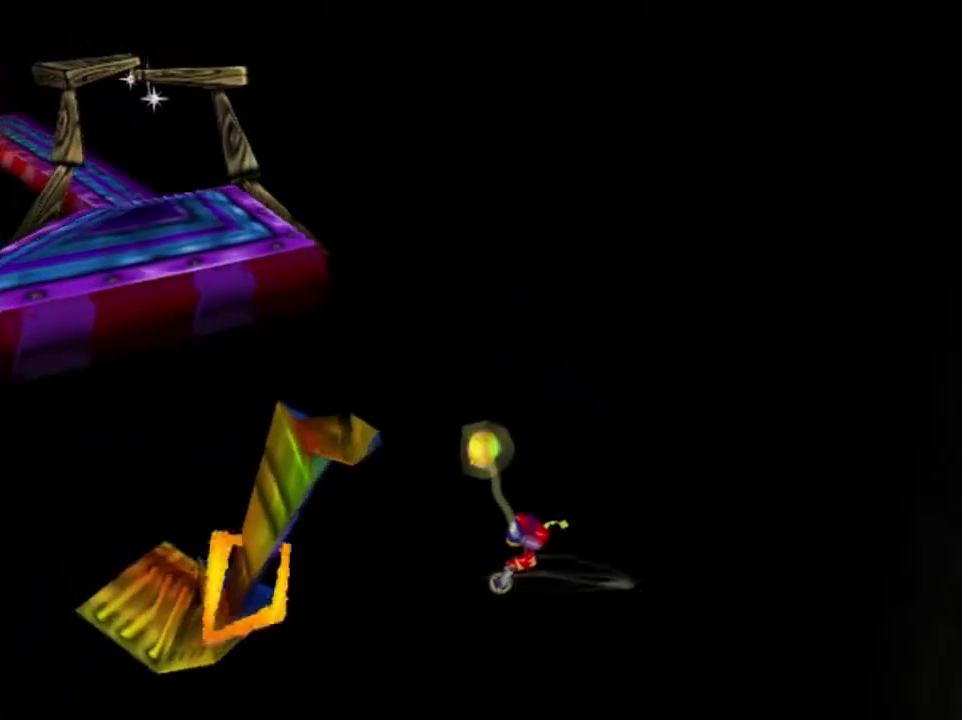
Gameplay with a controller (Nintendo layout); each line is a JSON object with the inputs held at the frame after it (dt_ms = milliseconds from this image to that frame). "events" lists button and stick changes between this image and that frame as [ms after this image, input, new state], when the widget could be followed in between. This overlay highlights the sticks when they move; stick clicks (L3) are not distinguishable. Not read: L3 R3.
{"dt_ms": 400, "buttons": [], "left_stick": "left", "events": [[234, "left_stick", "left"]]}
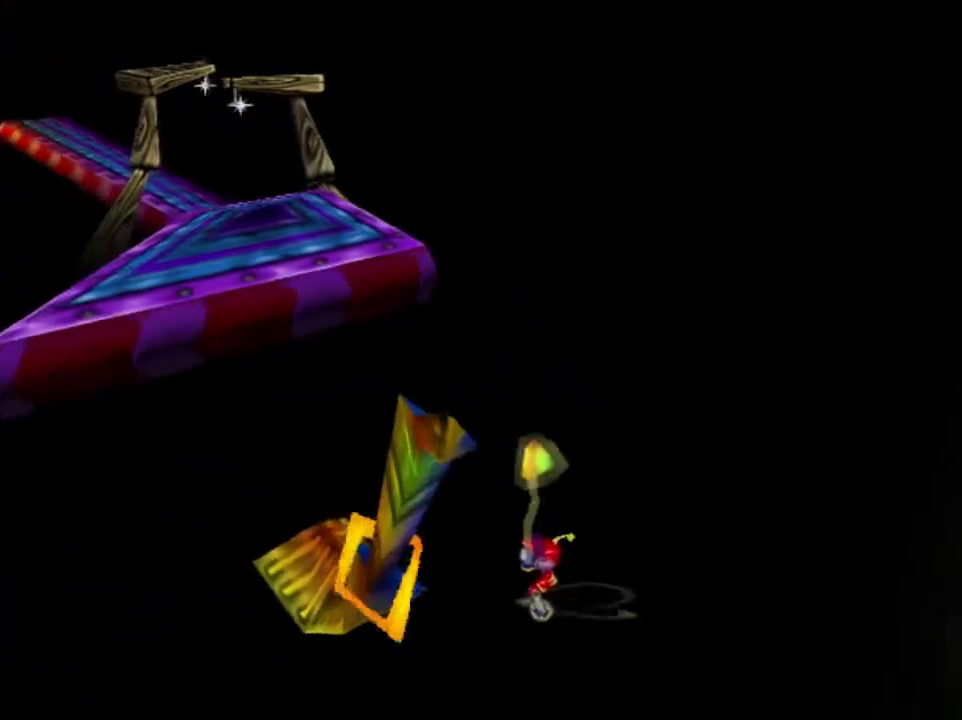
{"dt_ms": 401, "buttons": [], "left_stick": "up-left", "events": [[301, "left_stick", "up-left"]]}
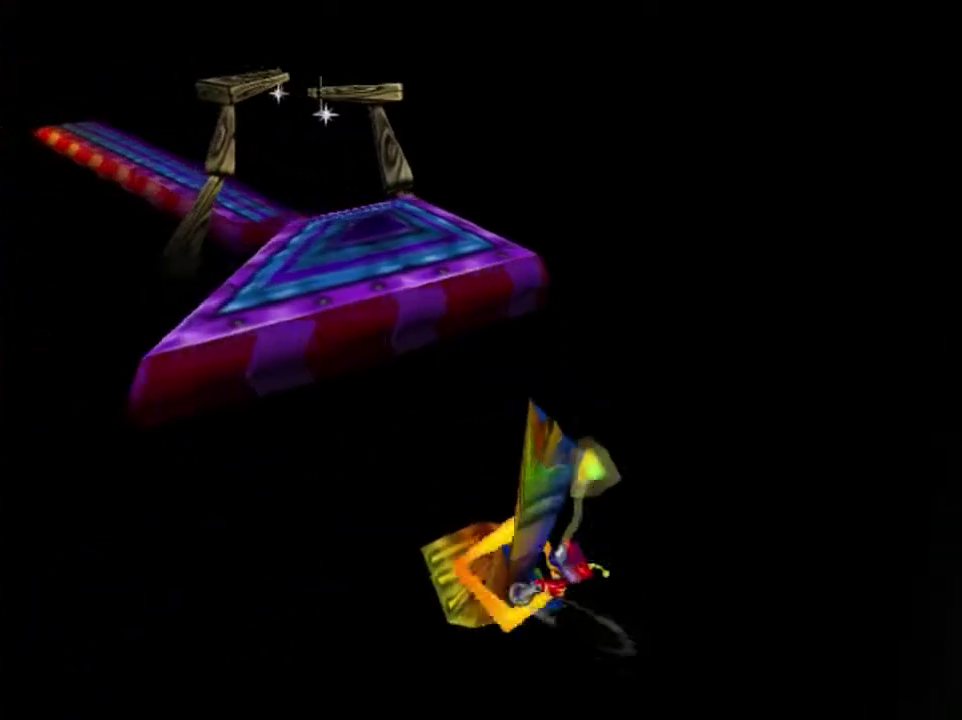
{"dt_ms": 700, "buttons": [], "left_stick": "up", "events": [[400, "left_stick", "up"]]}
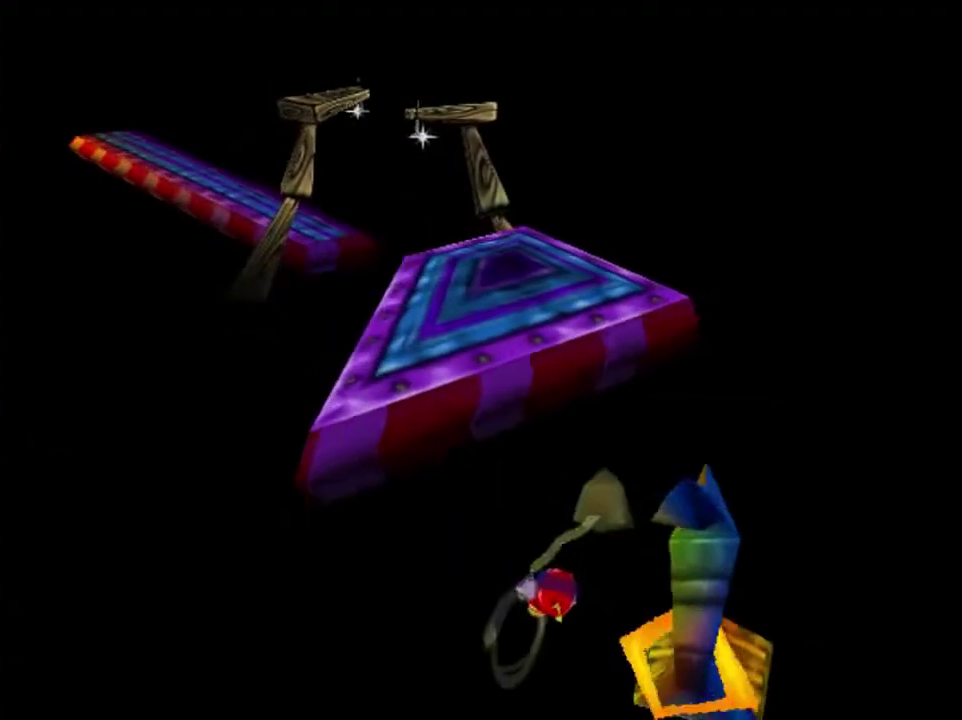
{"dt_ms": 401, "buttons": [], "left_stick": "up", "events": []}
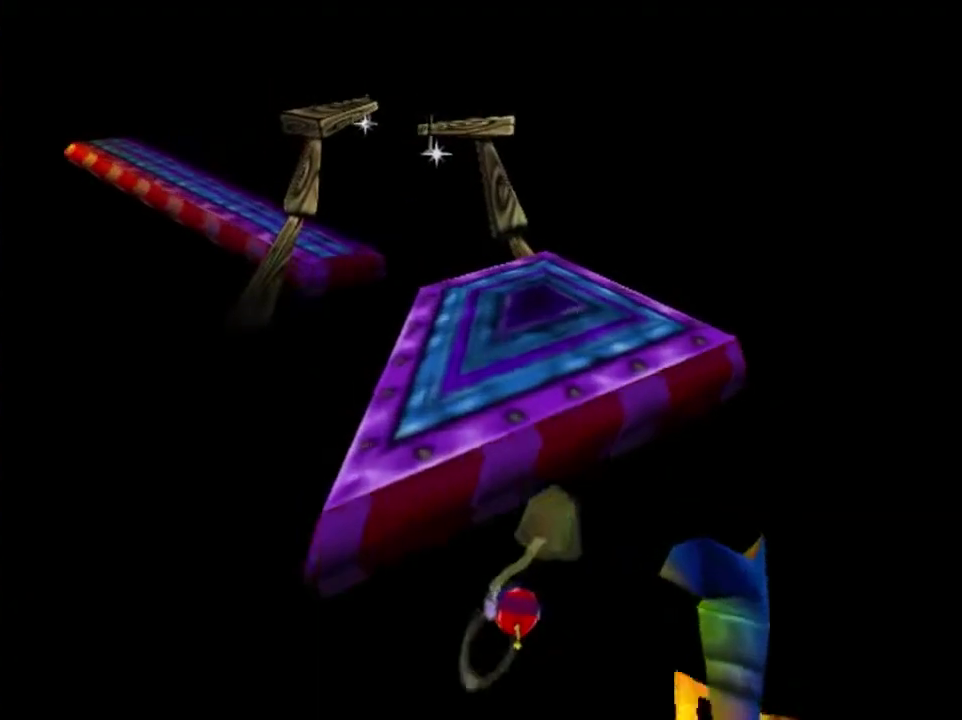
{"dt_ms": 600, "buttons": ["A"], "left_stick": "up", "events": [[567, "A", "down"]]}
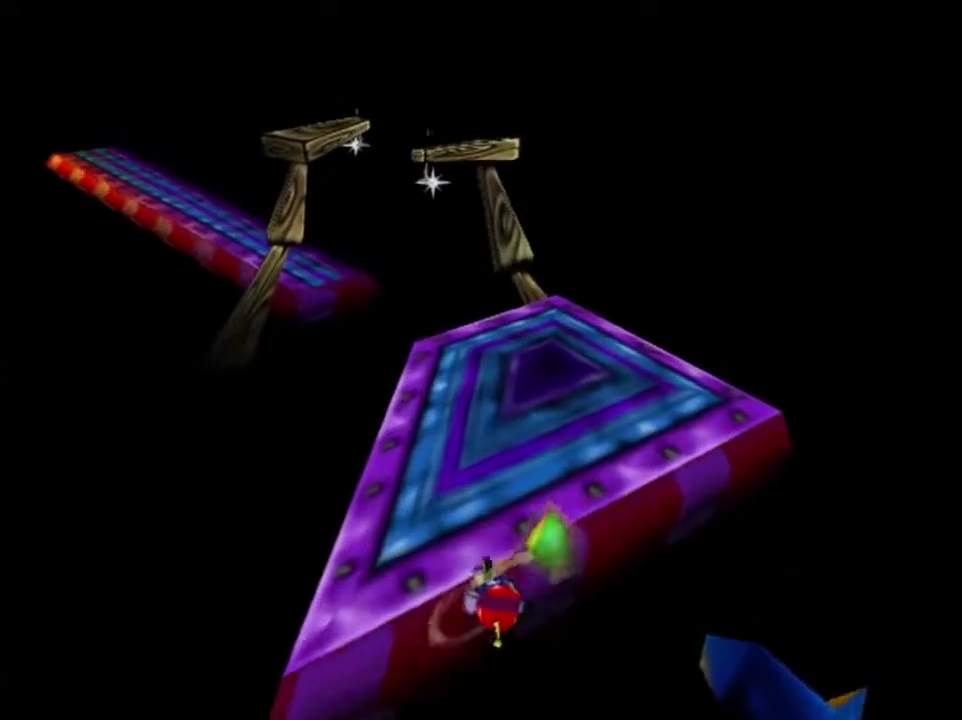
{"dt_ms": 301, "buttons": [], "left_stick": "up", "events": [[267, "A", "up"]]}
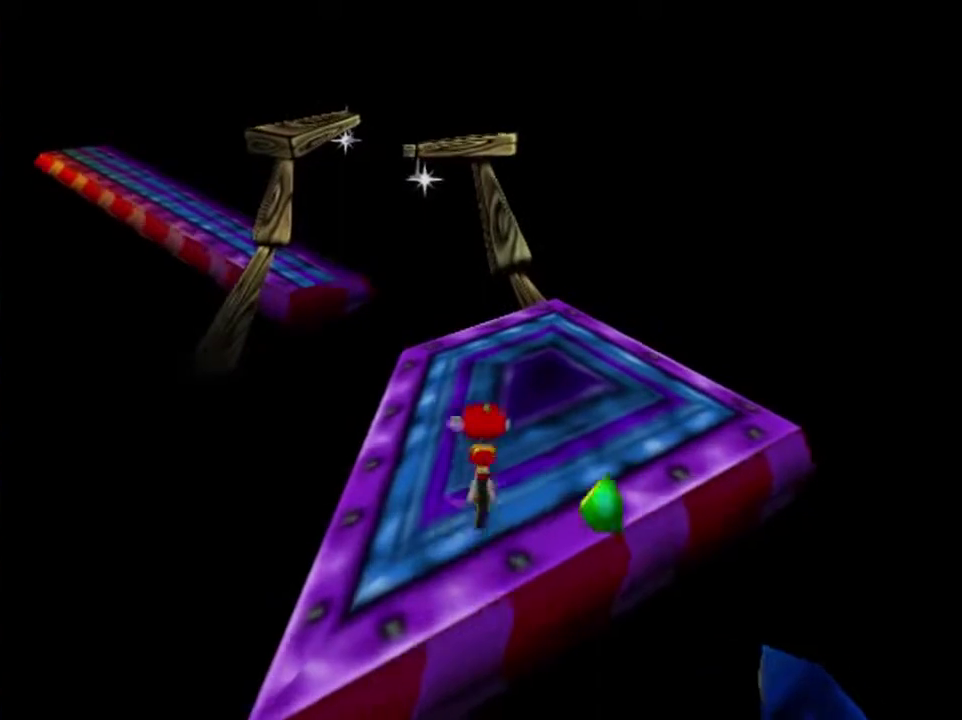
{"dt_ms": 500, "buttons": [], "left_stick": "up", "events": []}
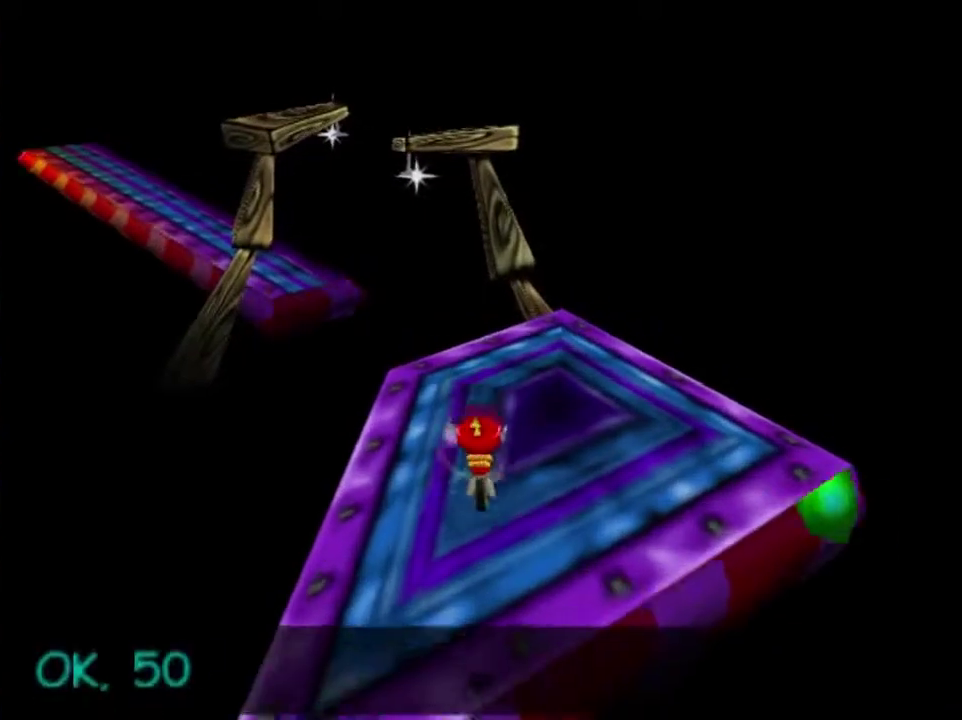
{"dt_ms": 868, "buttons": [], "left_stick": "up", "events": [[167, "A", "down"], [601, "A", "up"]]}
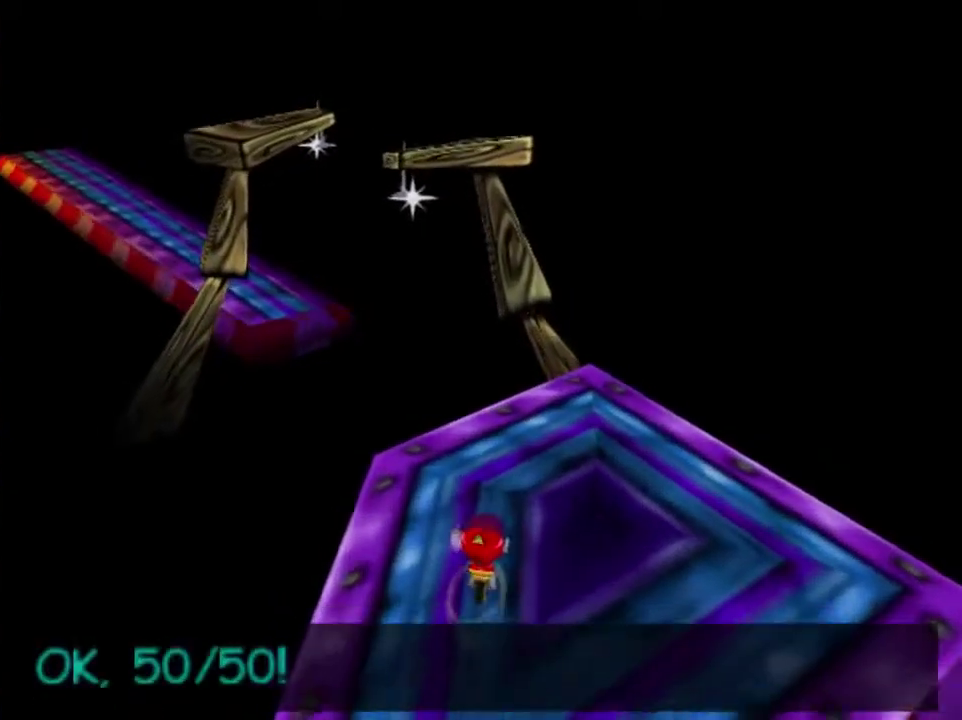
{"dt_ms": 300, "buttons": ["A"], "left_stick": "up-right", "events": [[133, "left_stick", "up-right"], [167, "A", "down"]]}
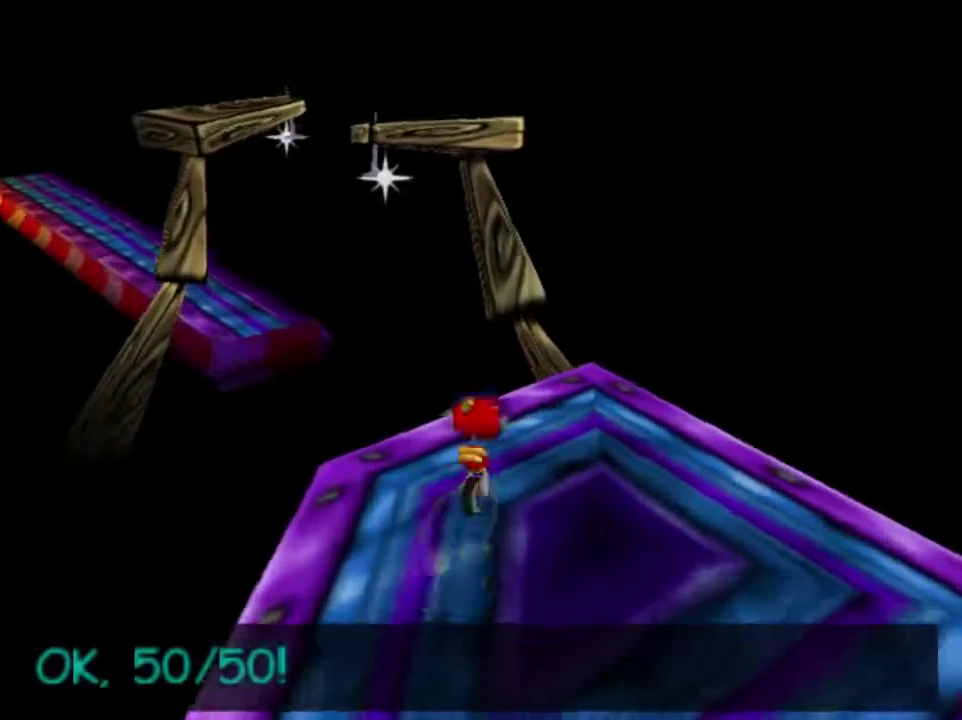
{"dt_ms": 300, "buttons": [], "left_stick": "down-left", "events": [[33, "A", "up"], [33, "left_stick", "up"], [167, "left_stick", "center"], [267, "left_stick", "down-left"]]}
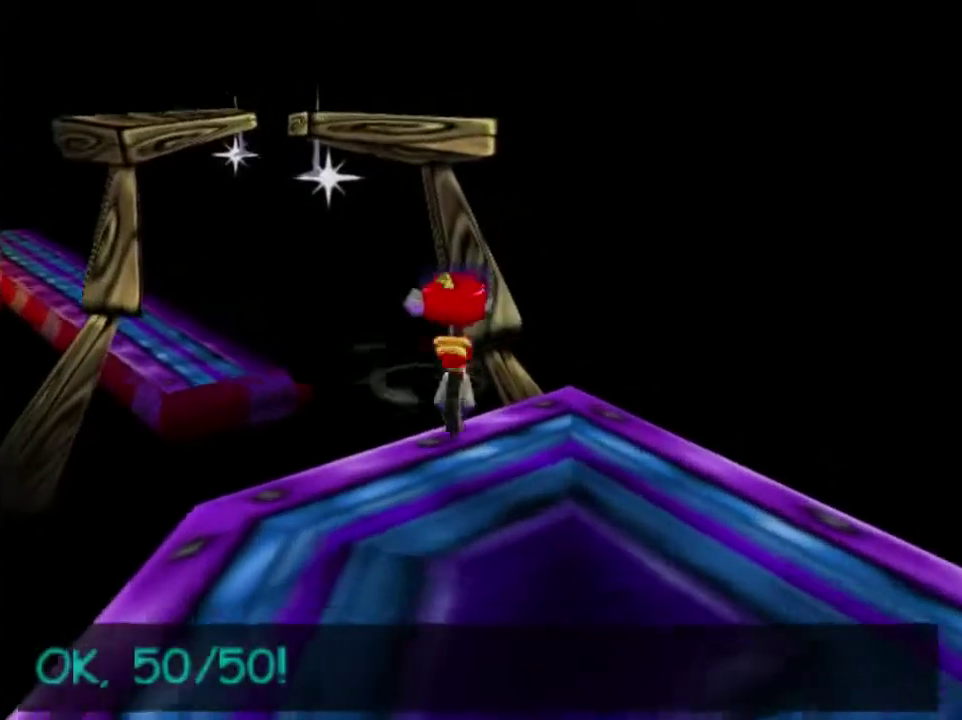
{"dt_ms": 301, "buttons": [], "left_stick": "center", "events": [[134, "left_stick", "up-left"], [267, "left_stick", "center"]]}
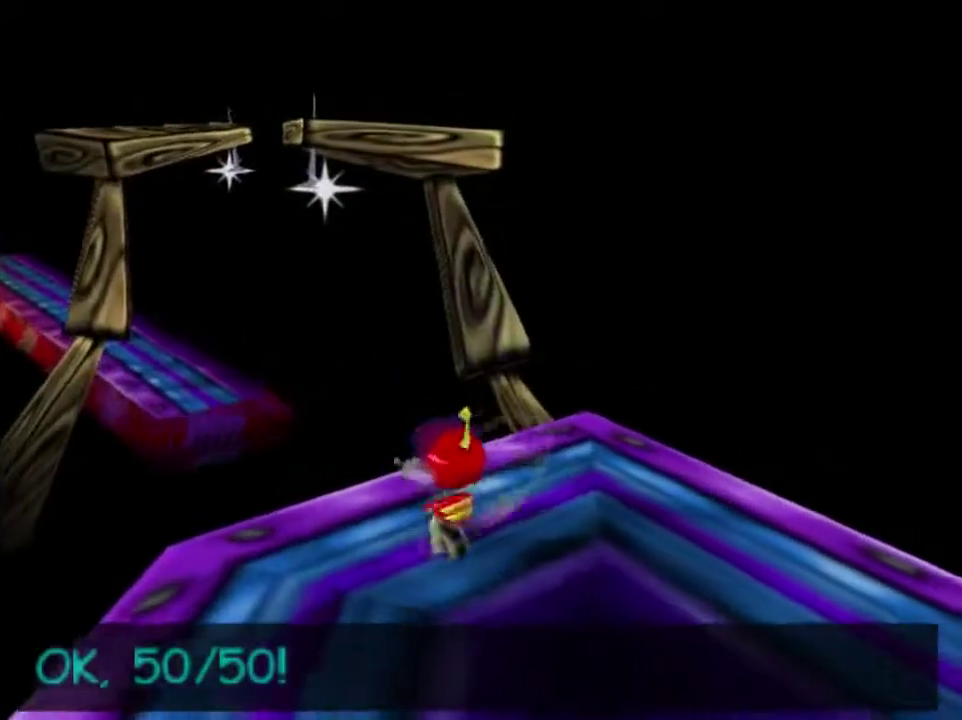
{"dt_ms": 400, "buttons": [], "left_stick": "center", "events": []}
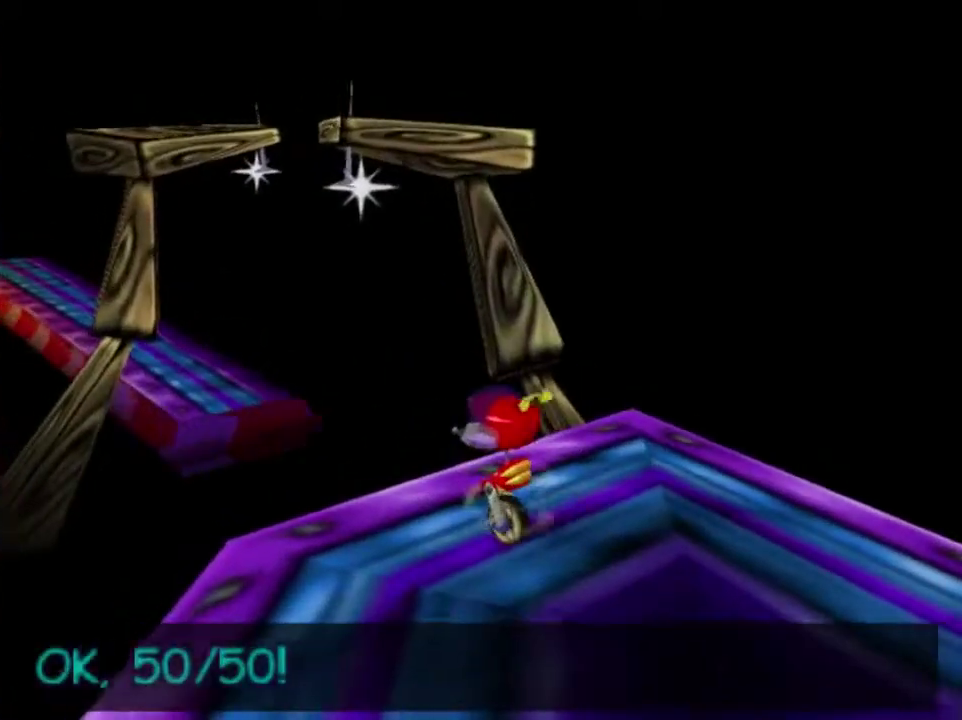
{"dt_ms": 501, "buttons": [], "left_stick": "center", "events": []}
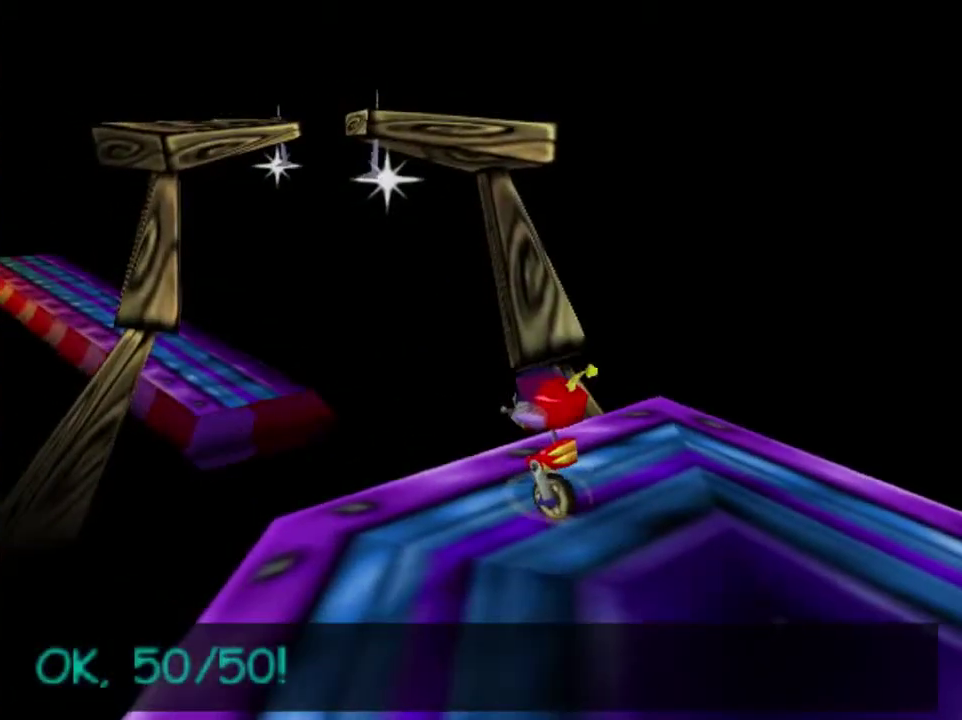
{"dt_ms": 500, "buttons": [], "left_stick": "center", "events": []}
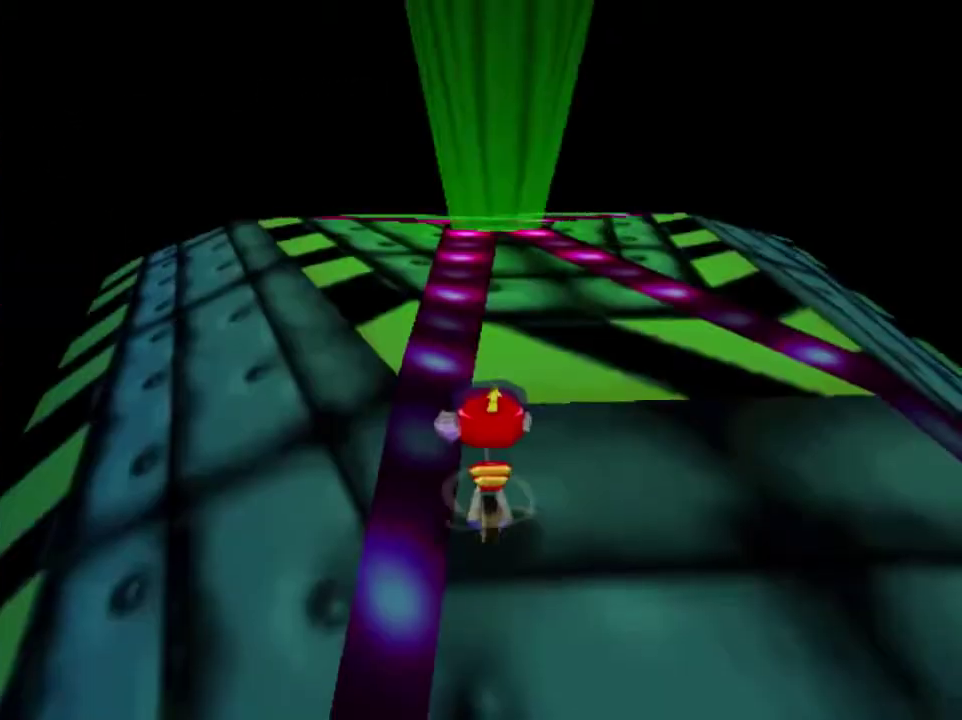
{"dt_ms": 701, "buttons": ["A"], "left_stick": "up", "events": [[367, "left_stick", "up"], [501, "A", "down"]]}
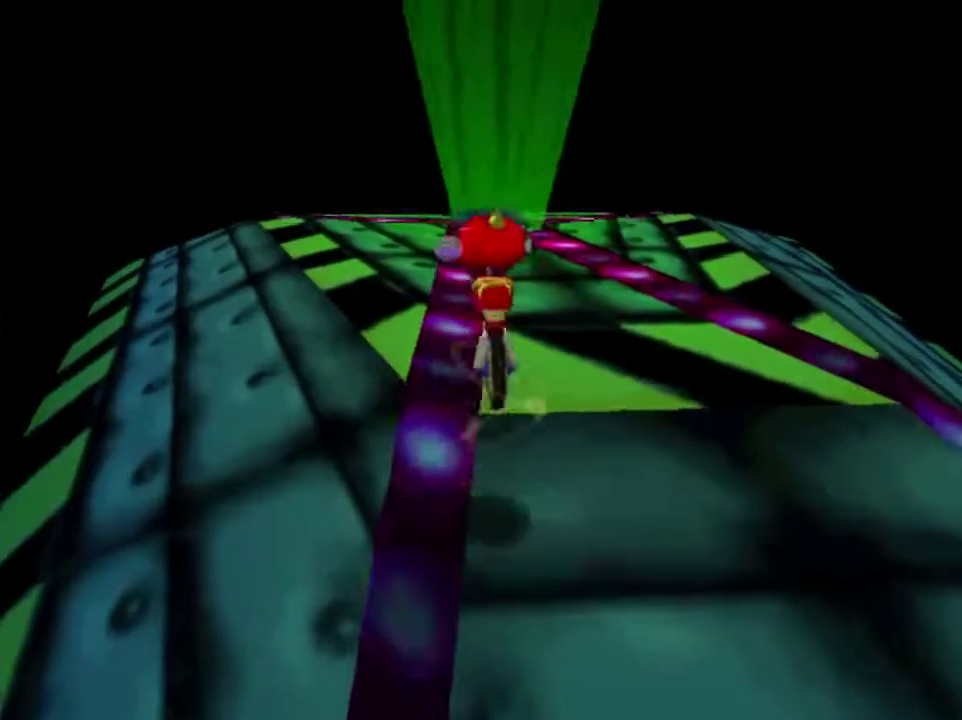
{"dt_ms": 300, "buttons": [], "left_stick": "up", "events": [[100, "A", "up"]]}
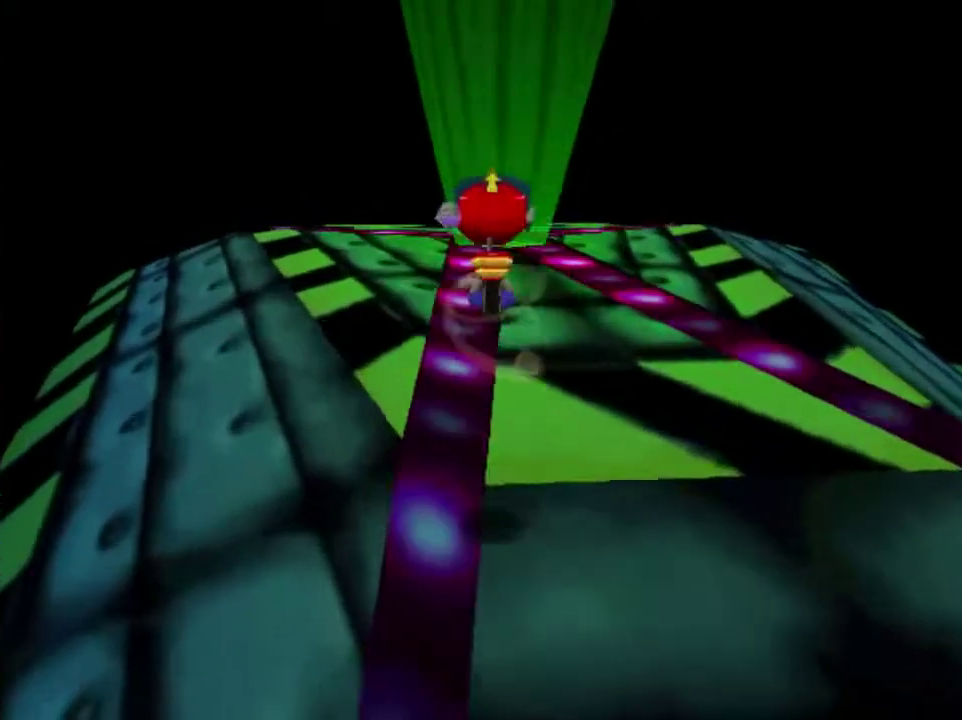
{"dt_ms": 701, "buttons": [], "left_stick": "up", "events": [[67, "A", "down"], [167, "A", "up"]]}
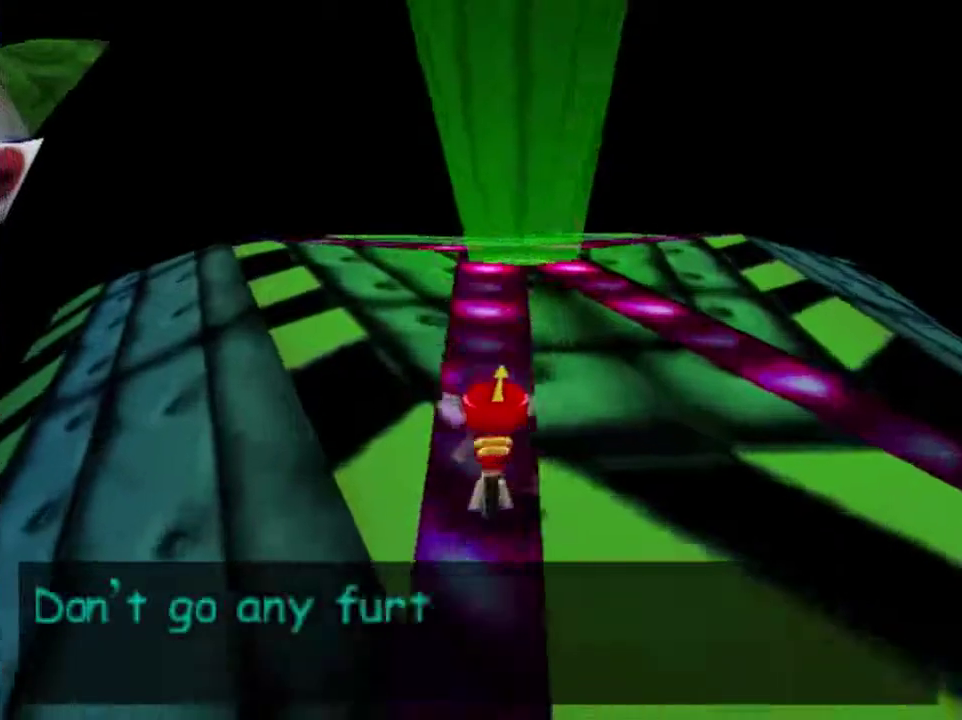
{"dt_ms": 300, "buttons": ["B"], "left_stick": "center", "events": [[67, "left_stick", "center"], [133, "B", "down"]]}
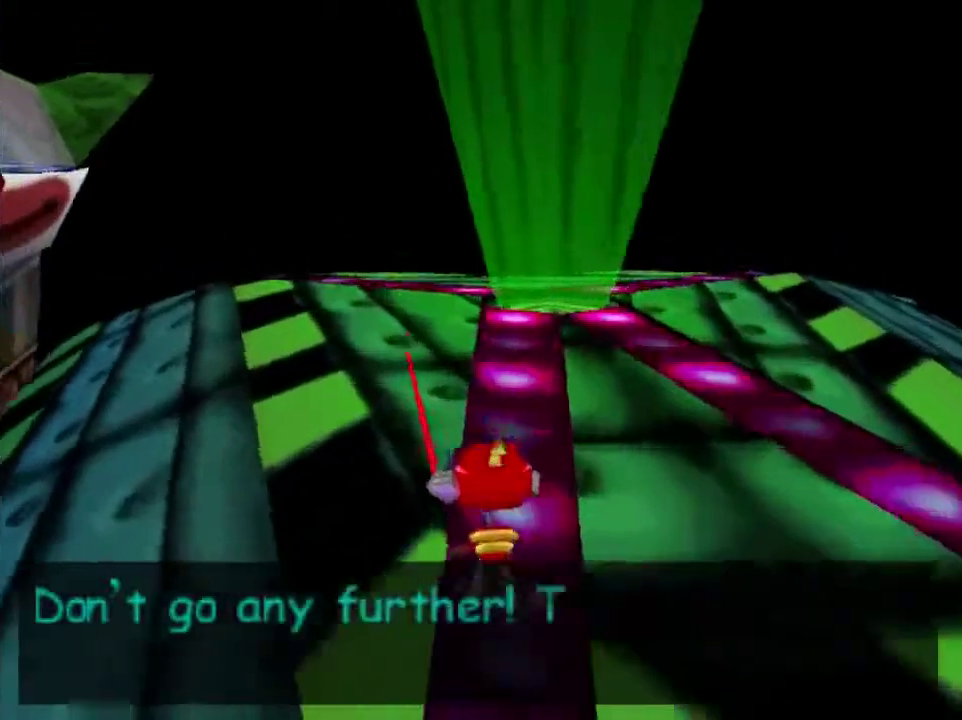
{"dt_ms": 601, "buttons": ["B"], "left_stick": "down", "events": [[33, "left_stick", "down"]]}
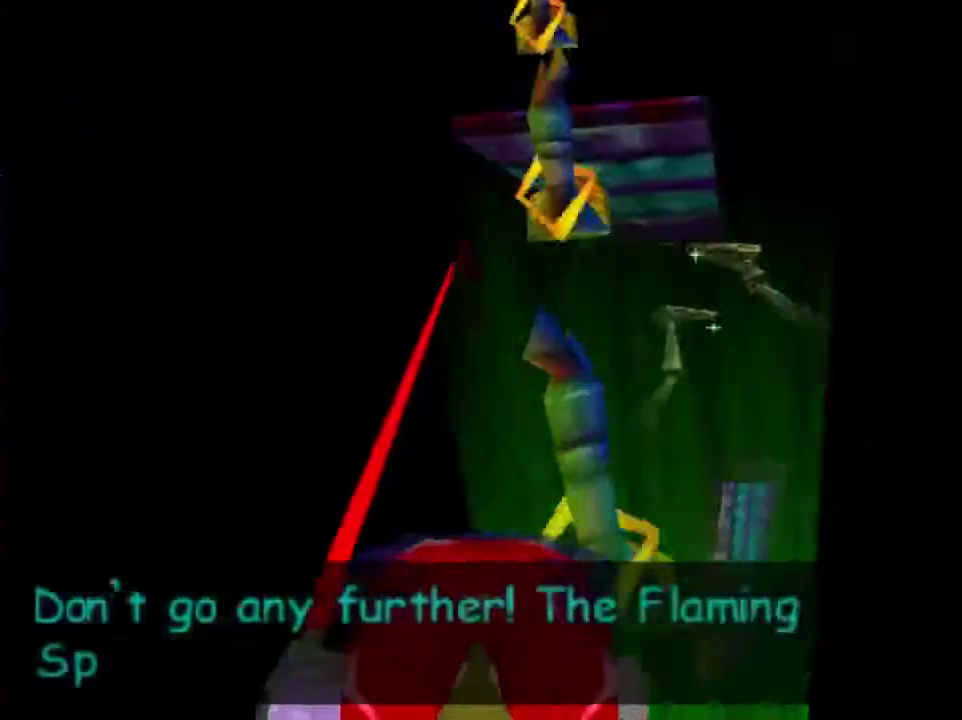
{"dt_ms": 500, "buttons": ["B"], "left_stick": "up-right", "events": [[33, "left_stick", "center"], [367, "left_stick", "up"], [433, "left_stick", "up-right"]]}
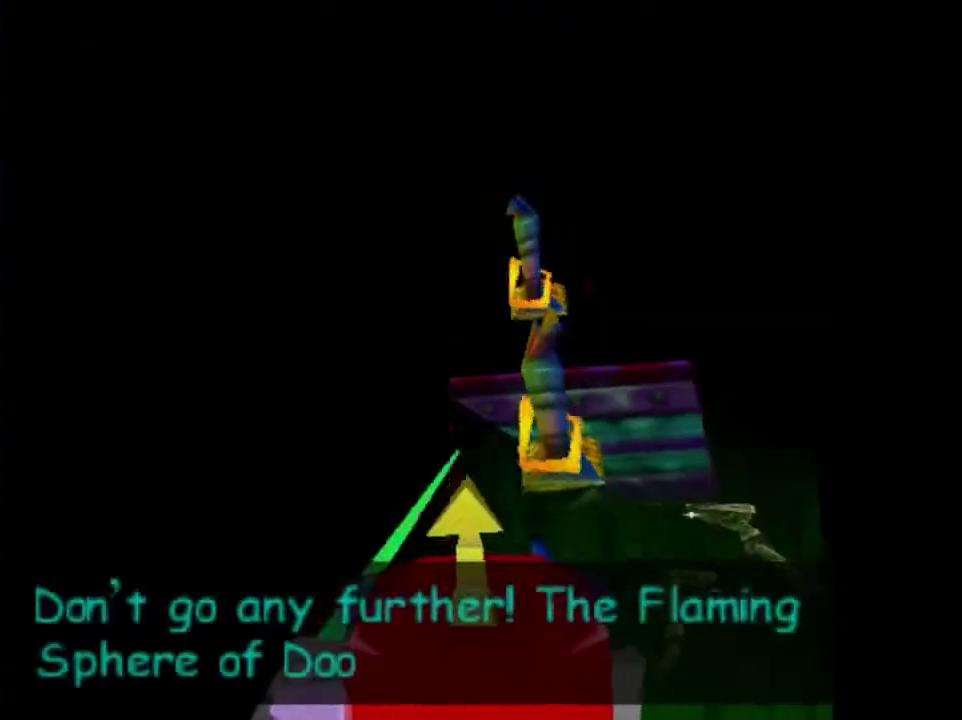
{"dt_ms": 401, "buttons": [], "left_stick": "center", "events": [[34, "left_stick", "center"], [300, "B", "up"]]}
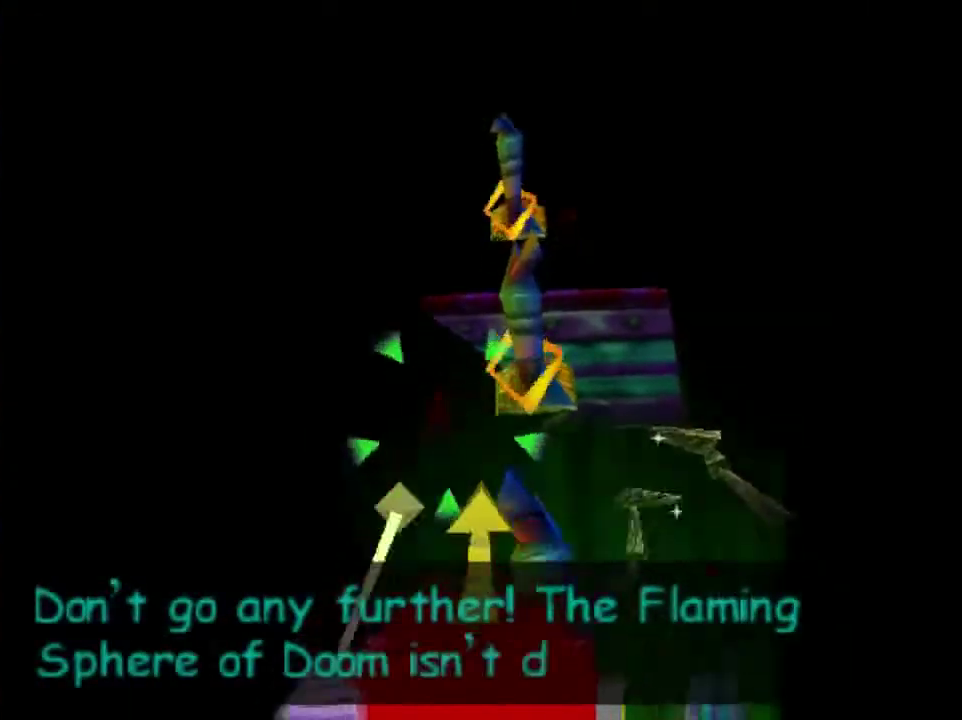
{"dt_ms": 700, "buttons": [], "left_stick": "center", "events": [[500, "C_RIGHT", "down"], [700, "C_RIGHT", "up"]]}
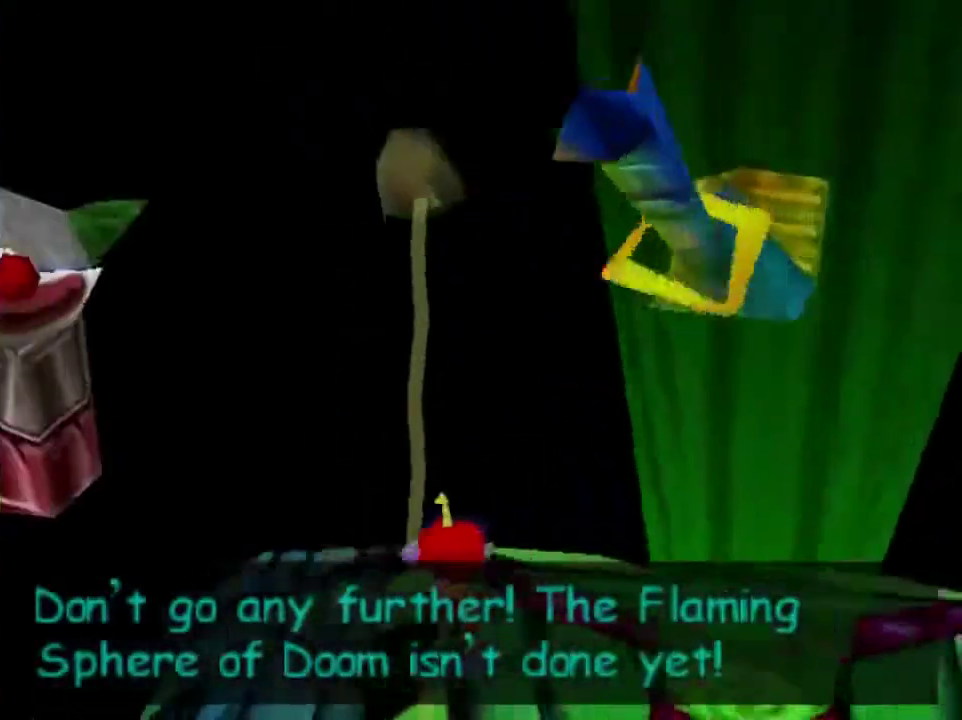
{"dt_ms": 501, "buttons": ["C_RIGHT"], "left_stick": "down-right", "events": [[100, "C_DOWN", "down"], [267, "C_DOWN", "up"], [367, "left_stick", "down-right"], [401, "C_RIGHT", "down"]]}
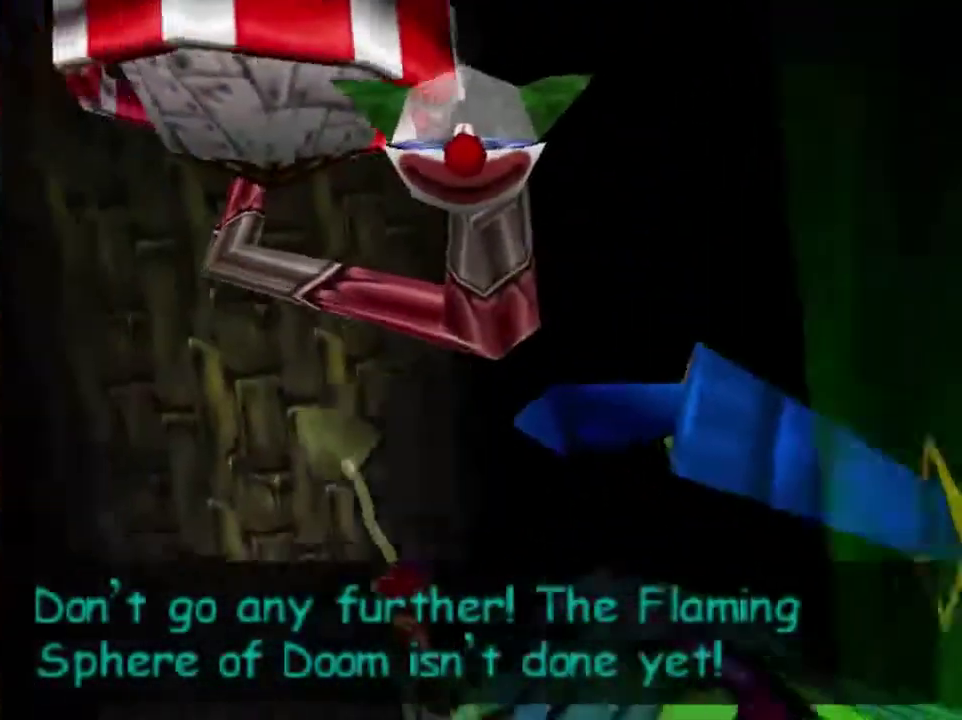
{"dt_ms": 300, "buttons": ["A"], "left_stick": "right", "events": [[33, "left_stick", "right"], [67, "C_RIGHT", "up"], [300, "A", "down"]]}
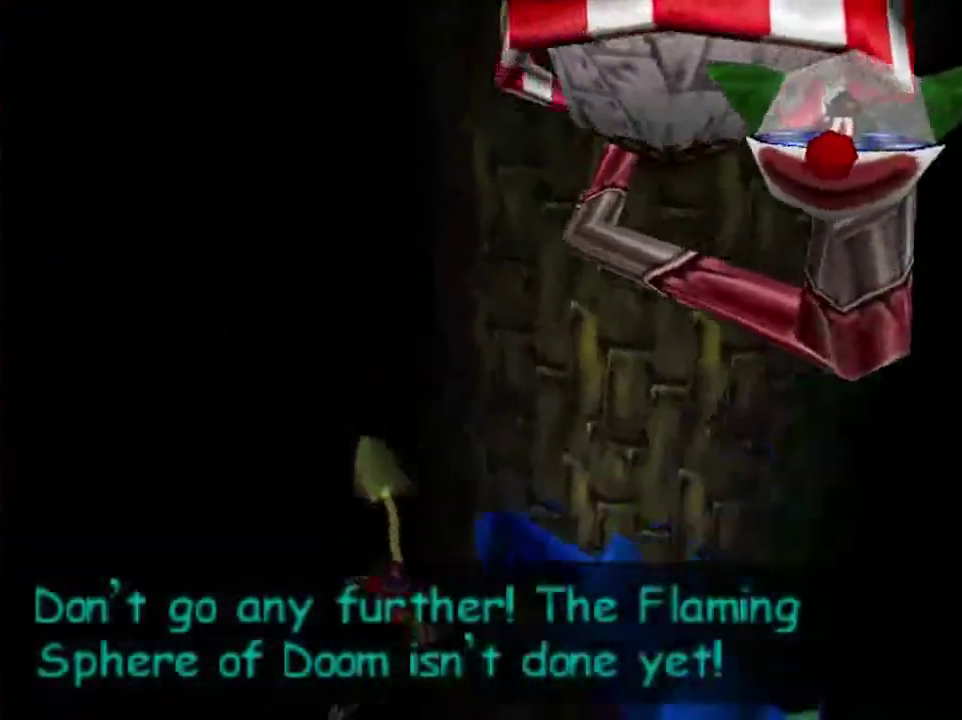
{"dt_ms": 300, "buttons": [], "left_stick": "down-right", "events": [[167, "left_stick", "down-right"], [300, "A", "up"]]}
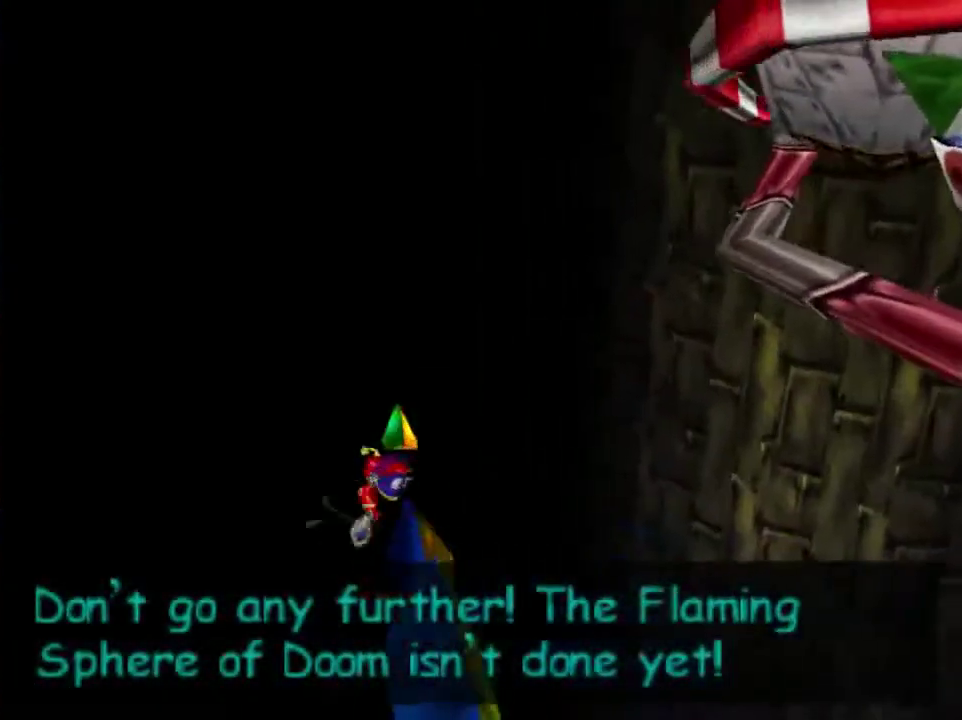
{"dt_ms": 601, "buttons": ["B"], "left_stick": "right", "events": [[34, "A", "down"], [100, "left_stick", "down"], [334, "B", "down"], [367, "A", "up"], [401, "left_stick", "down-right"], [534, "left_stick", "right"]]}